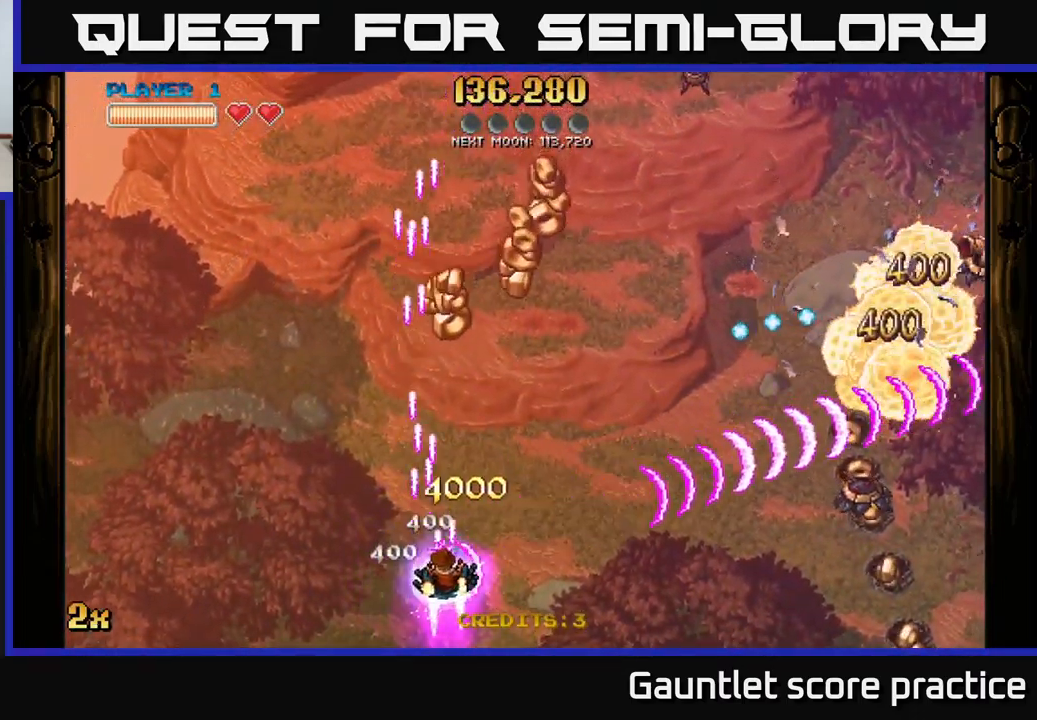
Gameplay with a controller (Xbox layout); each line is a JSON object with the inputs held at the frame after it. "events" lists button and stick changes between this image and that frame as [ms after this image, input, new state], when the widget could be followed in between.
{"buttons": ["A"], "left_stick": "center", "right_stick": "center", "events": [[84, "left_stick", "center"]]}
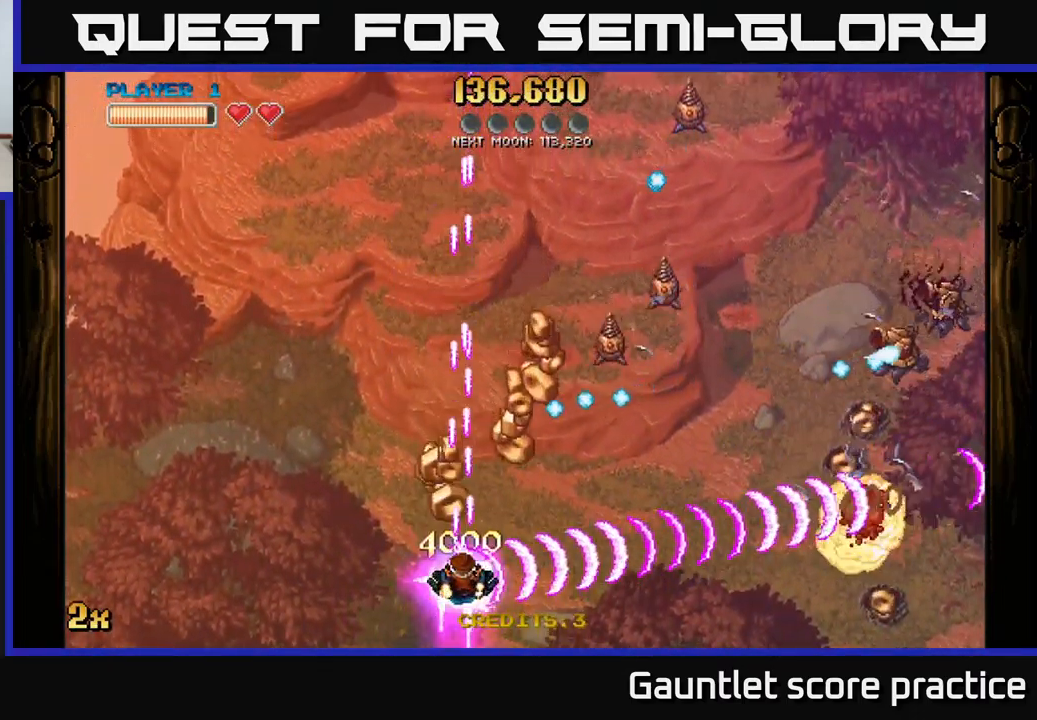
{"buttons": ["A"], "left_stick": "center", "right_stick": "center", "events": [[100, "left_stick", "down-right"], [400, "left_stick", "center"]]}
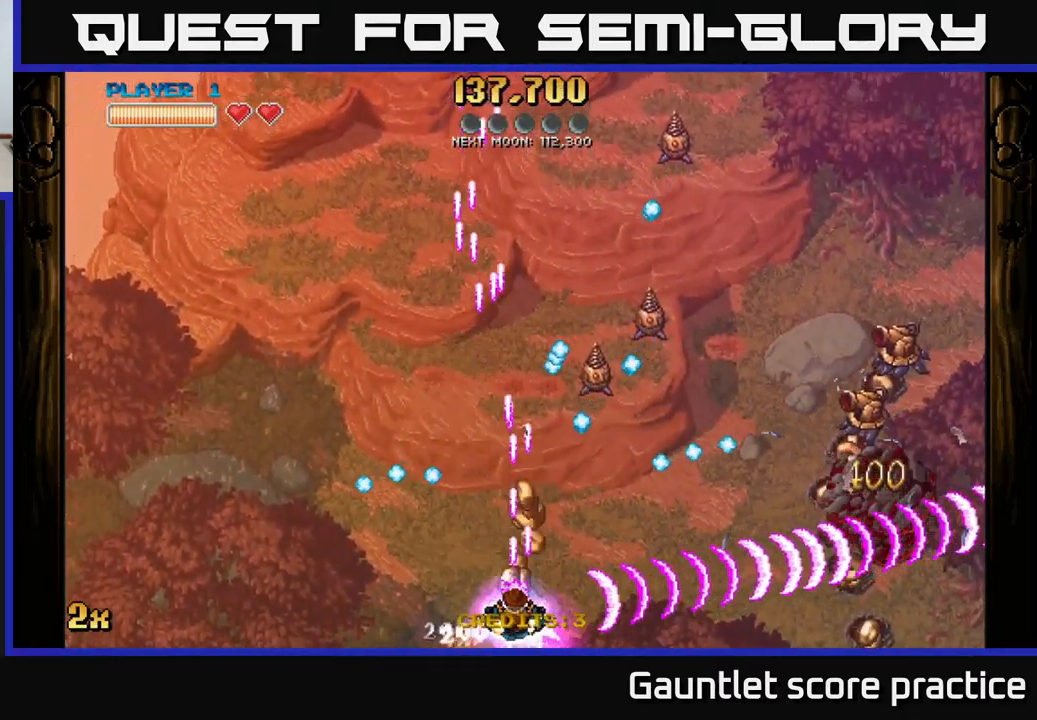
{"buttons": ["A"], "left_stick": "down-right", "right_stick": "center", "events": [[117, "left_stick", "up"], [167, "X", "down"], [267, "X", "up"], [284, "left_stick", "down"], [417, "left_stick", "down-right"]]}
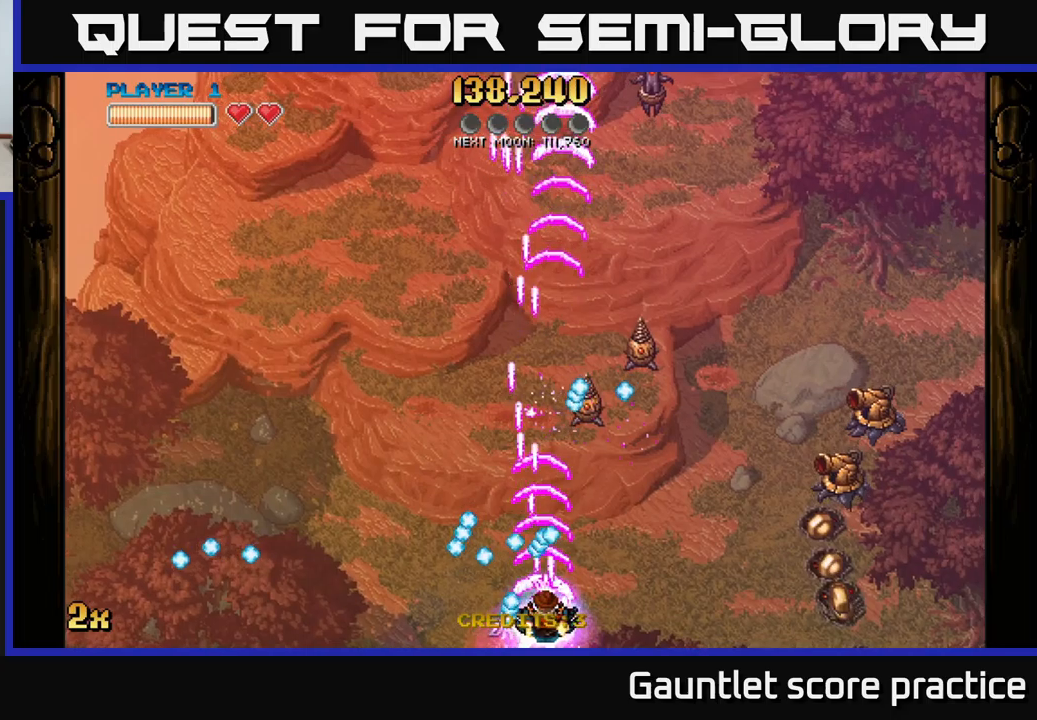
{"buttons": ["A"], "left_stick": "right", "right_stick": "center", "events": [[166, "left_stick", "right"]]}
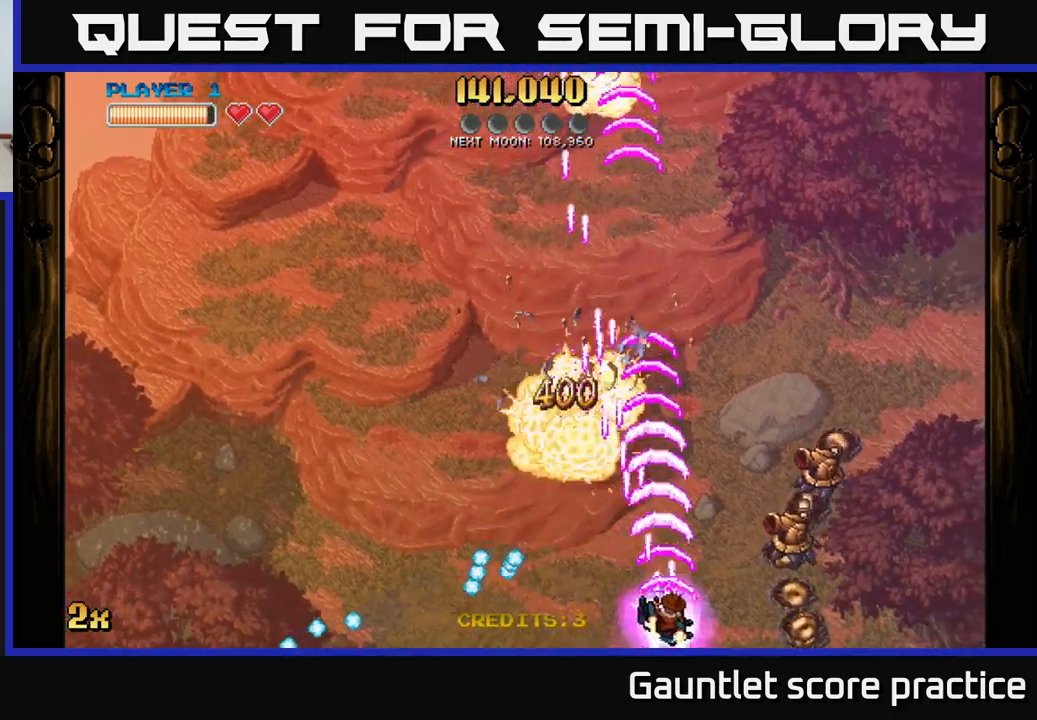
{"buttons": ["A"], "left_stick": "down-right", "right_stick": "center", "events": [[50, "left_stick", "center"], [133, "left_stick", "right"], [300, "X", "down"], [400, "X", "up"], [500, "left_stick", "down-right"]]}
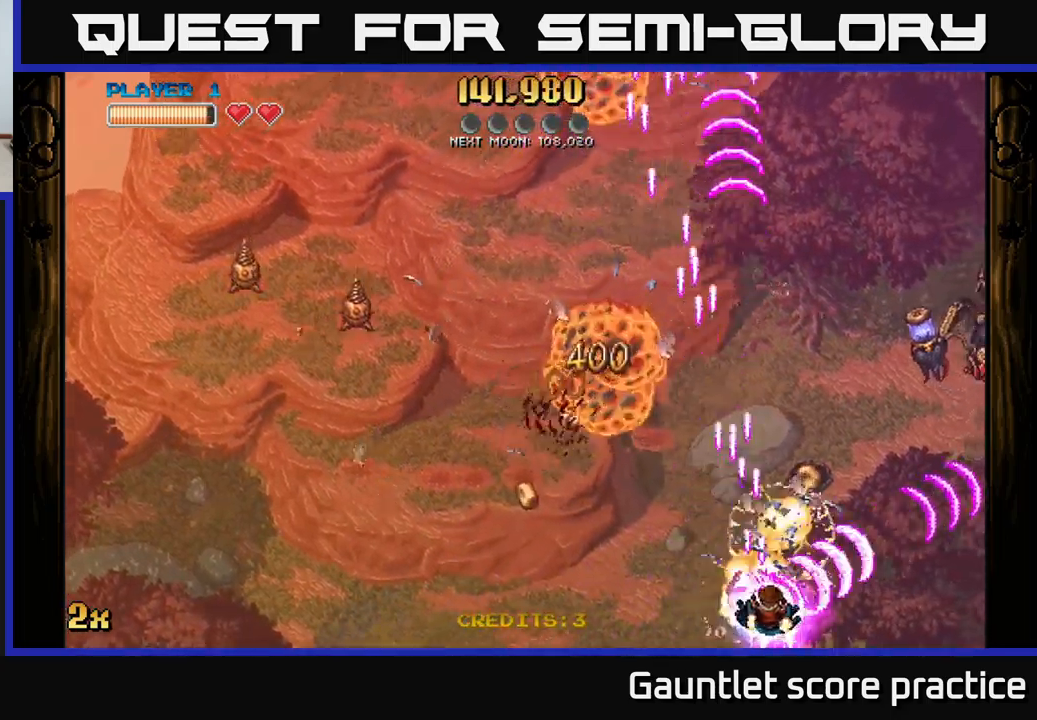
{"buttons": ["A"], "left_stick": "up", "right_stick": "center", "events": [[116, "left_stick", "up-right"], [166, "left_stick", "up"], [250, "X", "down"], [383, "X", "up"]]}
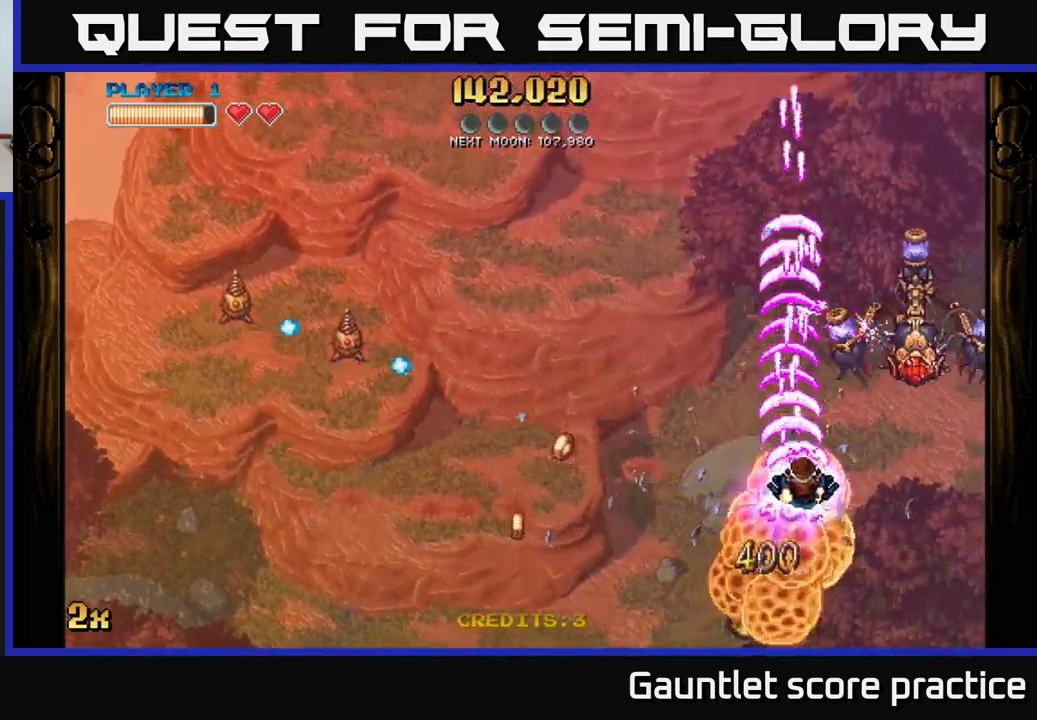
{"buttons": ["A"], "left_stick": "down-left", "right_stick": "center", "events": [[50, "left_stick", "down-left"]]}
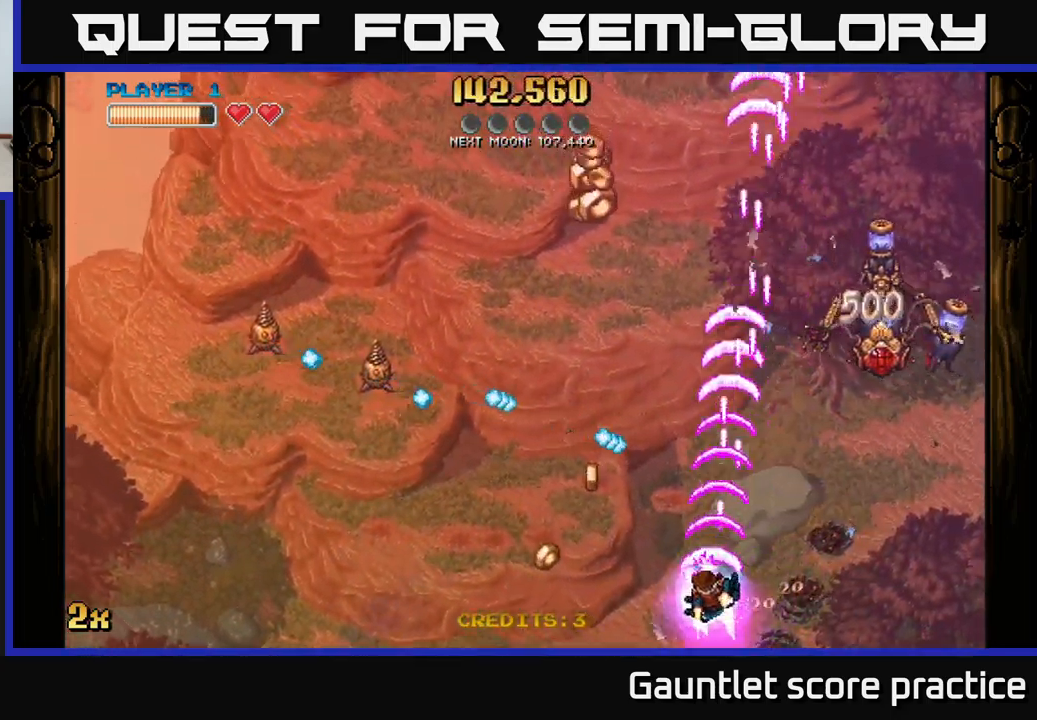
{"buttons": ["A"], "left_stick": "down-left", "right_stick": "center", "events": [[150, "X", "down"], [150, "left_stick", "up-left"], [233, "X", "up"], [450, "left_stick", "center"], [500, "left_stick", "down-left"]]}
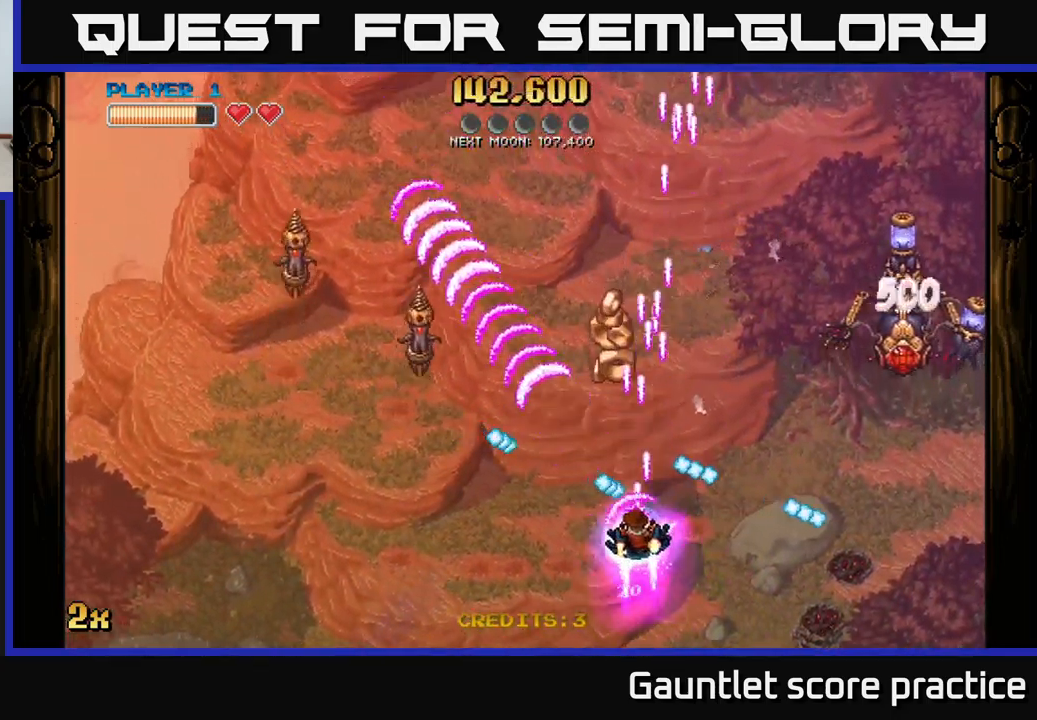
{"buttons": ["A"], "left_stick": "center", "right_stick": "center", "events": [[100, "left_stick", "center"], [250, "left_stick", "down-left"], [366, "left_stick", "center"]]}
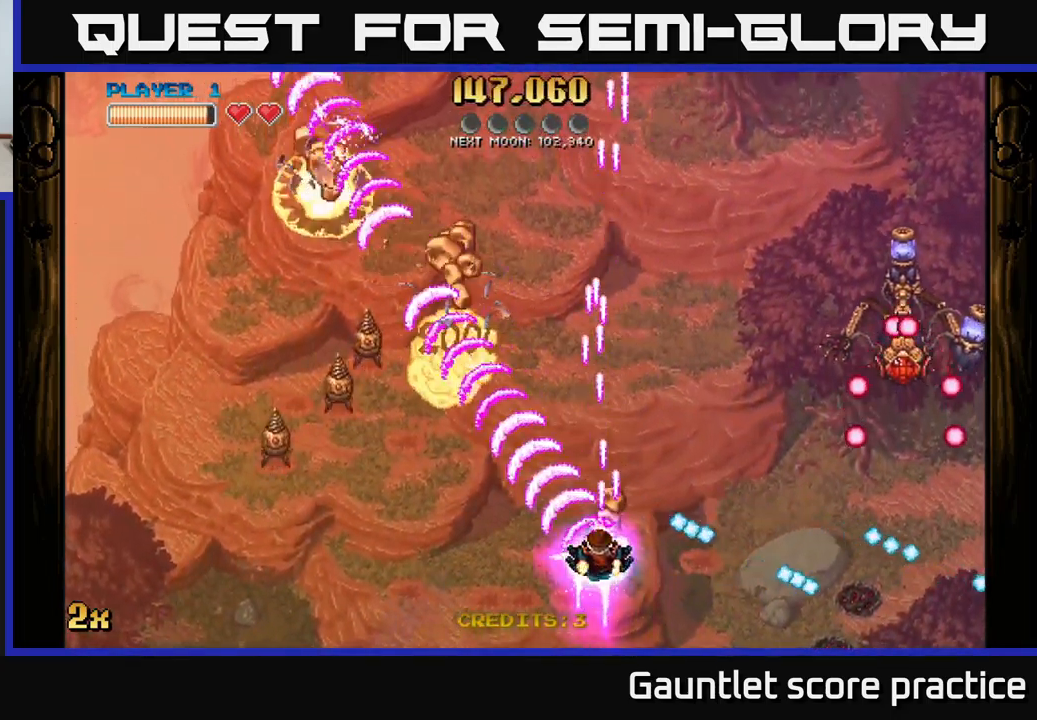
{"buttons": ["A"], "left_stick": "down-left", "right_stick": "center", "events": [[116, "X", "down"], [133, "left_stick", "up-right"], [266, "X", "up"], [366, "left_stick", "down-right"], [466, "left_stick", "down-left"]]}
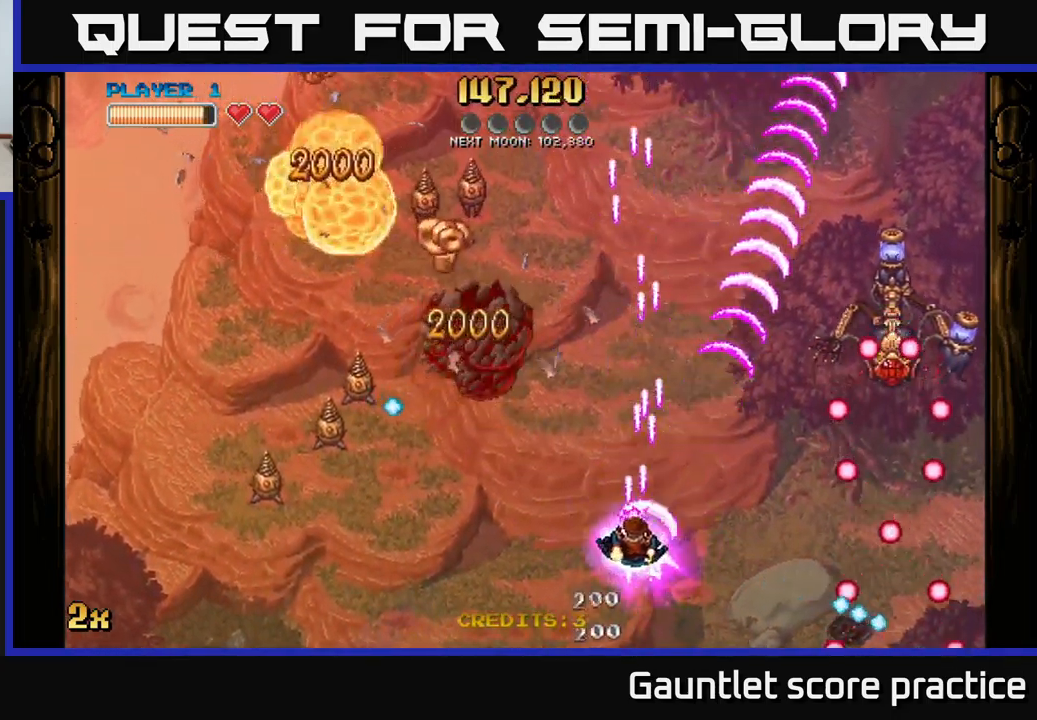
{"buttons": ["A"], "left_stick": "down-left", "right_stick": "center", "events": [[200, "left_stick", "down-right"], [333, "left_stick", "center"], [416, "left_stick", "down-left"]]}
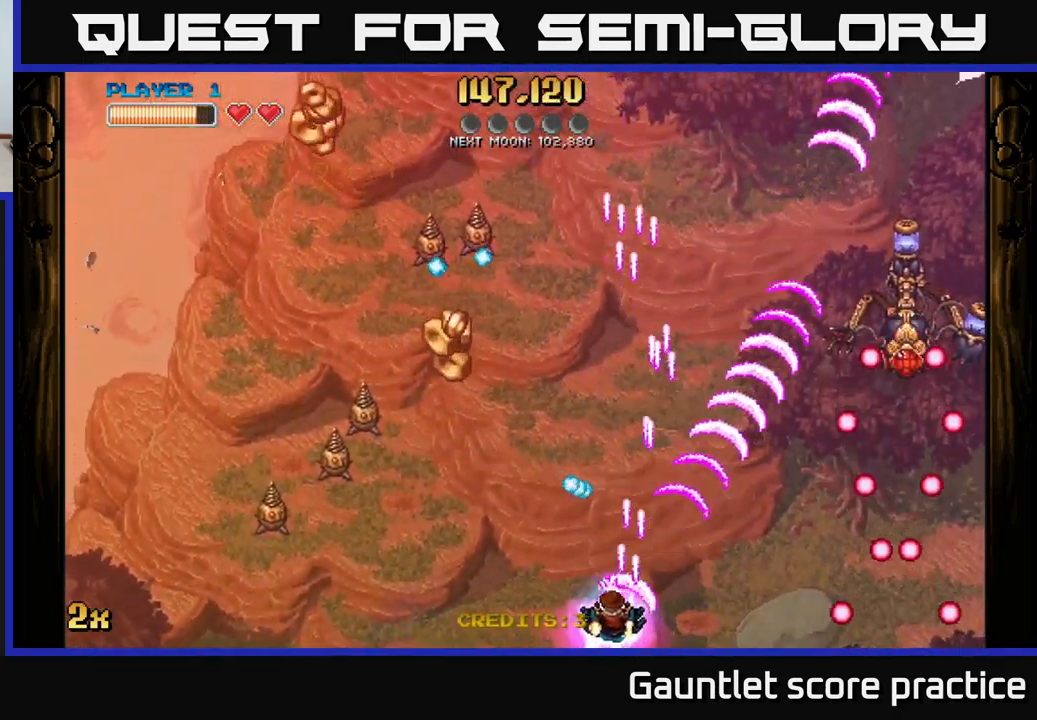
{"buttons": ["A"], "left_stick": "up-left", "right_stick": "center", "events": [[200, "left_stick", "center"], [333, "left_stick", "up"], [350, "X", "down"], [450, "X", "up"], [500, "left_stick", "up-left"]]}
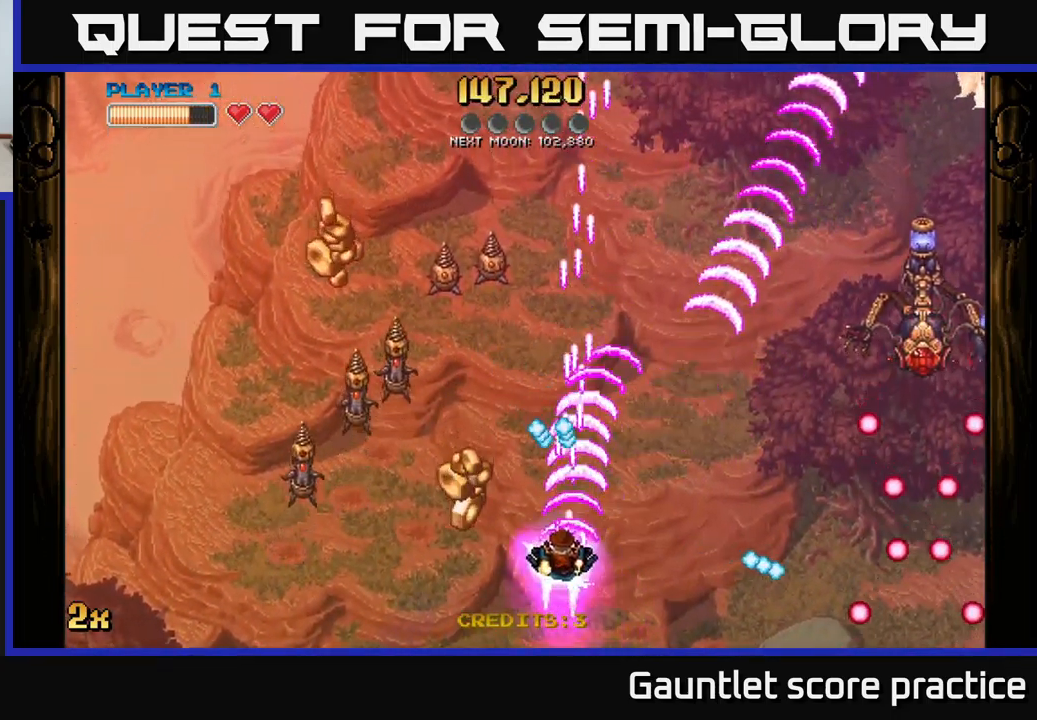
{"buttons": ["A"], "left_stick": "left", "right_stick": "center", "events": [[33, "left_stick", "left"], [83, "left_stick", "down-left"], [216, "left_stick", "center"], [383, "left_stick", "left"]]}
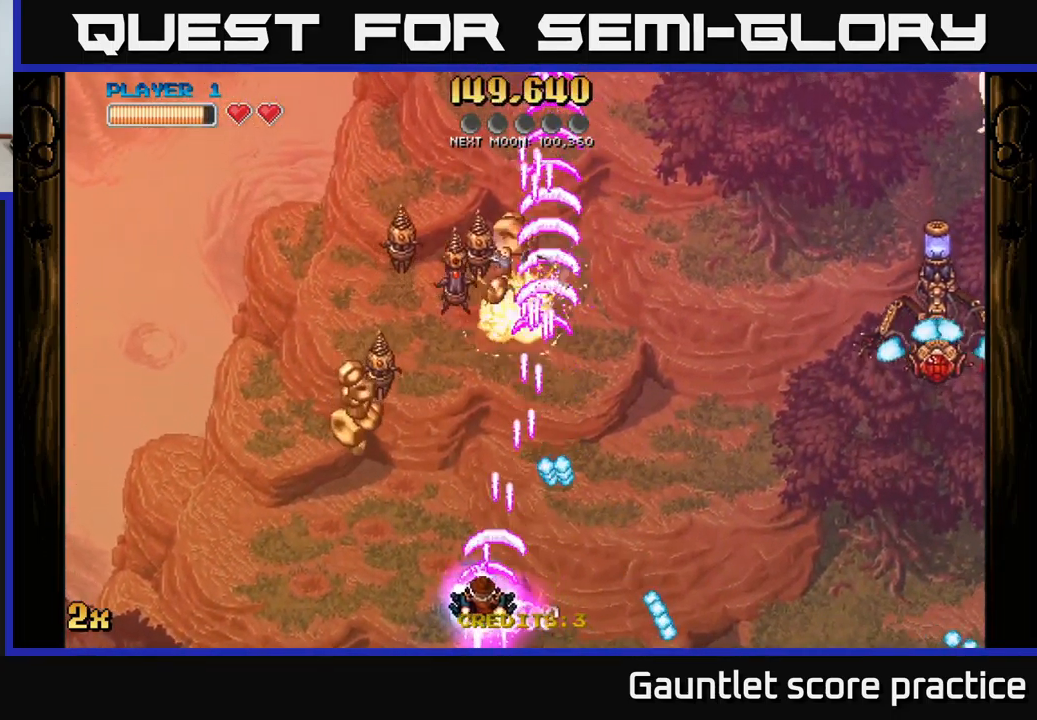
{"buttons": ["A"], "left_stick": "up-right", "right_stick": "center", "events": [[100, "left_stick", "up-left"], [467, "left_stick", "up-right"]]}
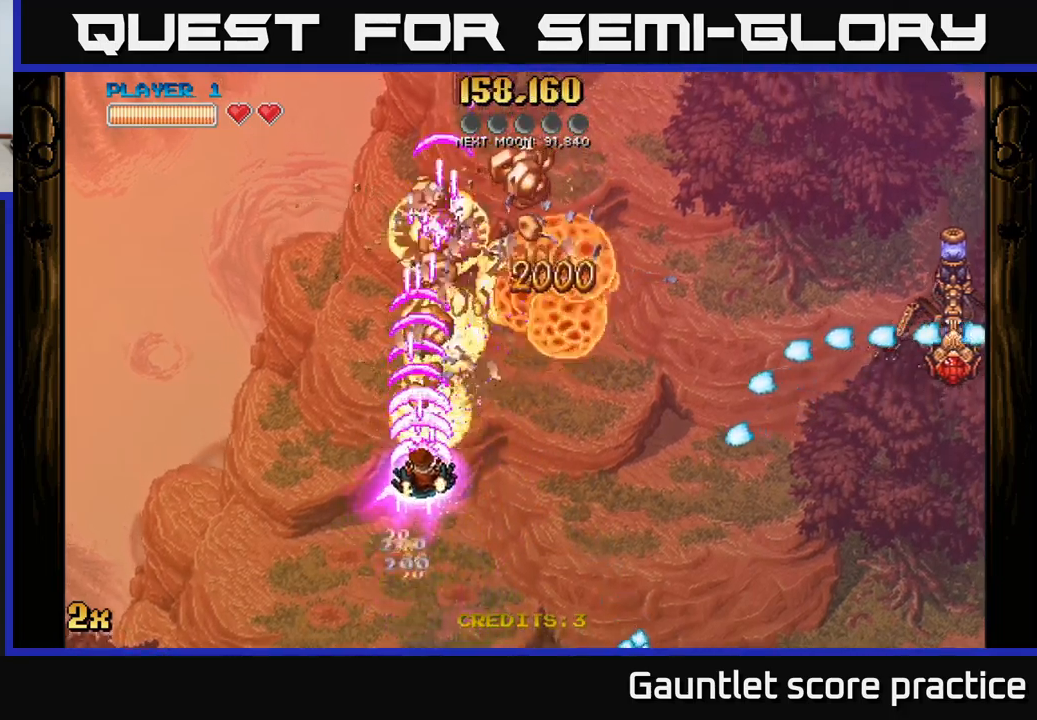
{"buttons": ["A"], "left_stick": "up-left", "right_stick": "center", "events": [[283, "X", "down"], [300, "left_stick", "right"], [400, "X", "up"], [450, "left_stick", "up-left"]]}
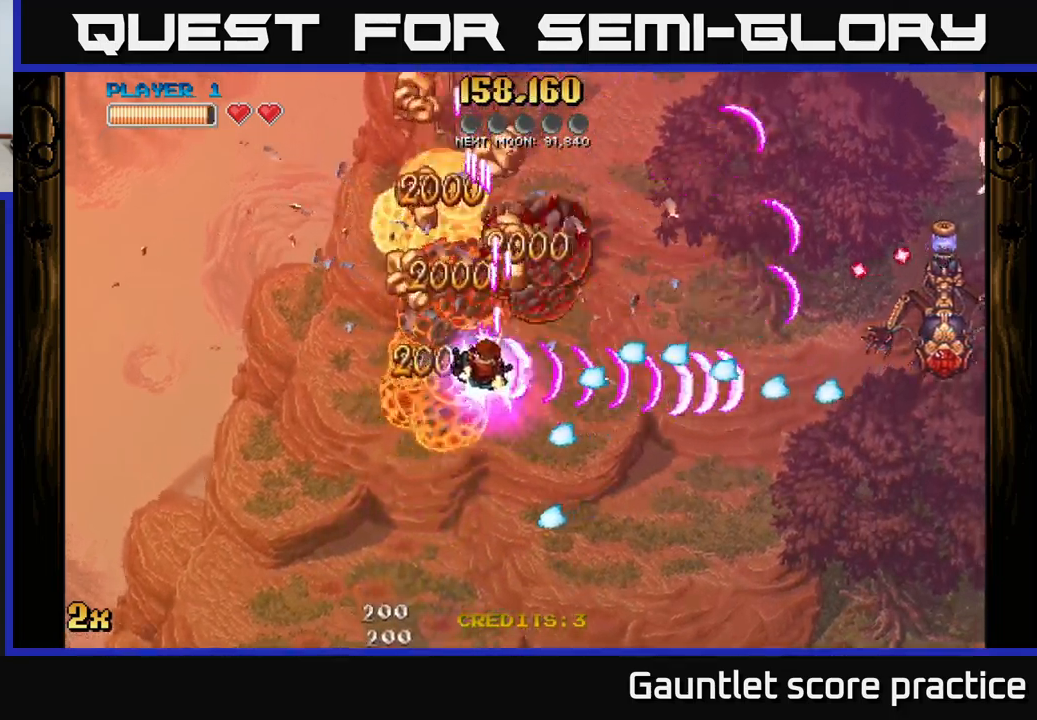
{"buttons": ["A"], "left_stick": "up", "right_stick": "center", "events": [[167, "left_stick", "up"]]}
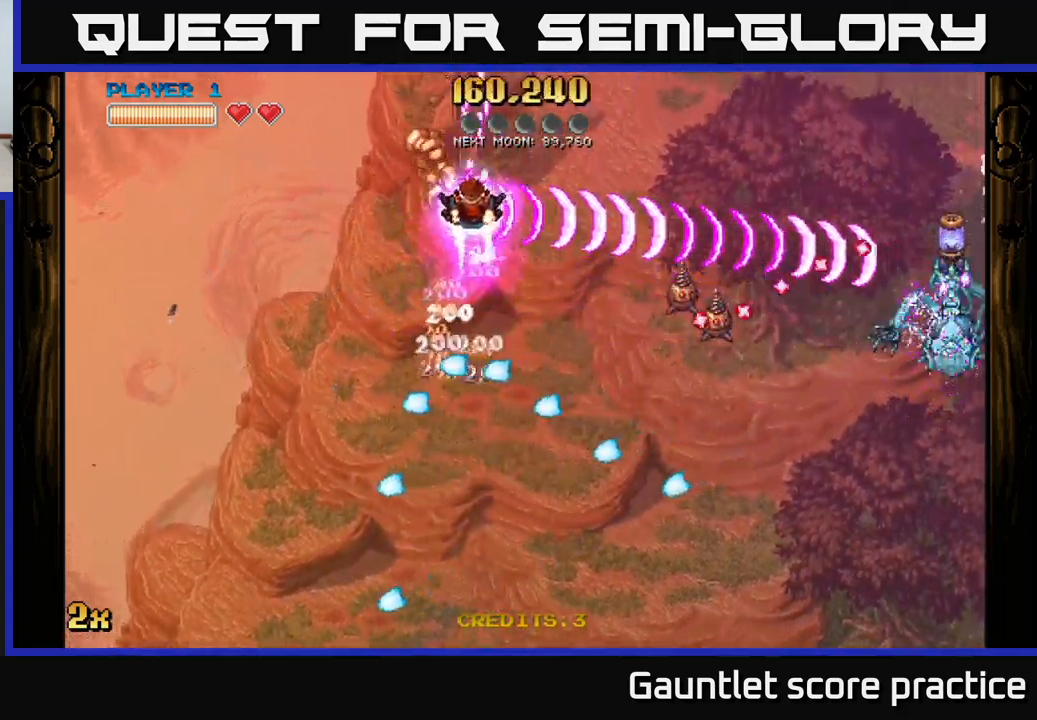
{"buttons": ["A"], "left_stick": "right", "right_stick": "center", "events": [[350, "left_stick", "right"]]}
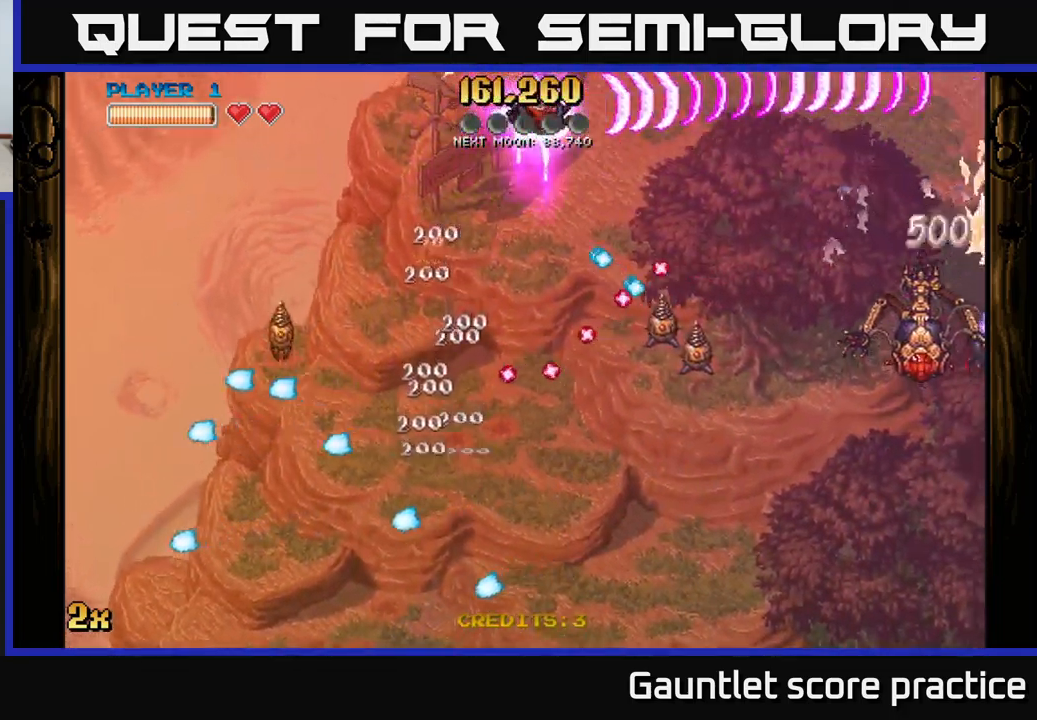
{"buttons": ["A", "X"], "left_stick": "down", "right_stick": "center", "events": [[467, "left_stick", "down"], [483, "X", "down"]]}
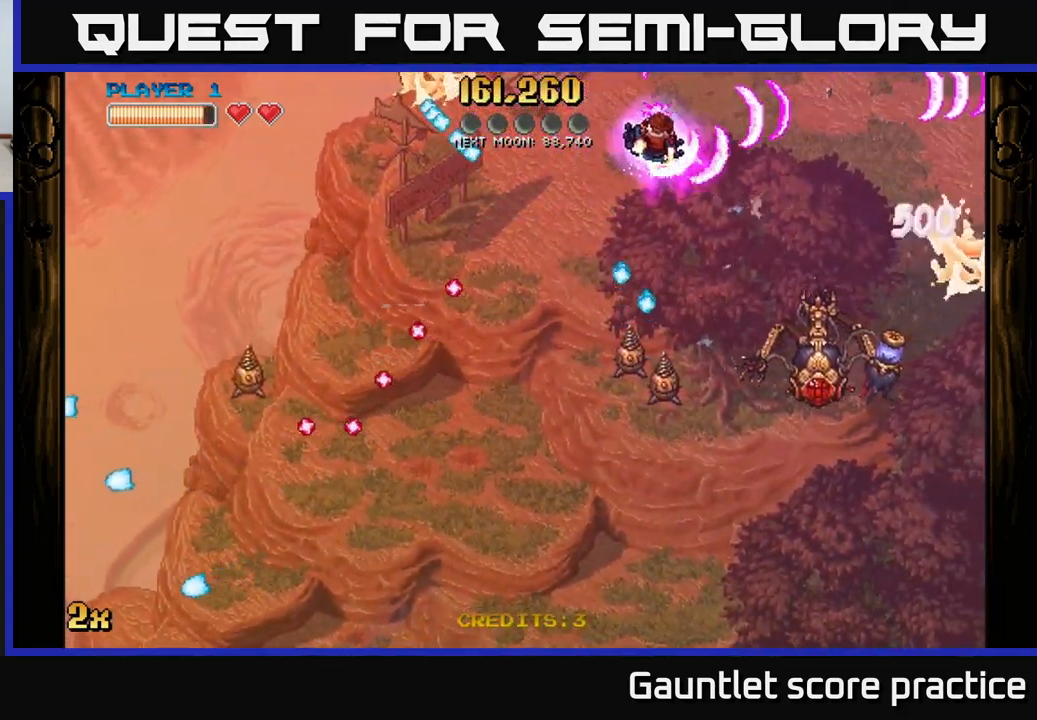
{"buttons": ["A"], "left_stick": "left", "right_stick": "center", "events": [[100, "X", "up"], [117, "left_stick", "right"], [433, "left_stick", "left"]]}
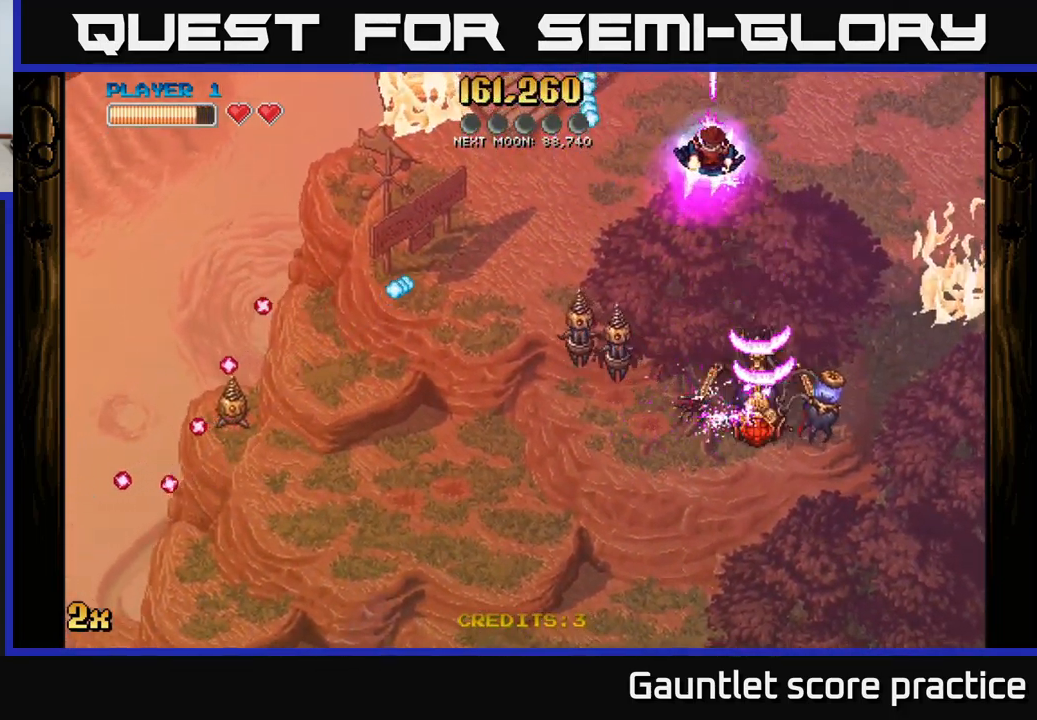
{"buttons": ["A"], "left_stick": "down", "right_stick": "center", "events": [[167, "left_stick", "down-left"], [183, "X", "down"], [333, "X", "up"], [400, "left_stick", "down"]]}
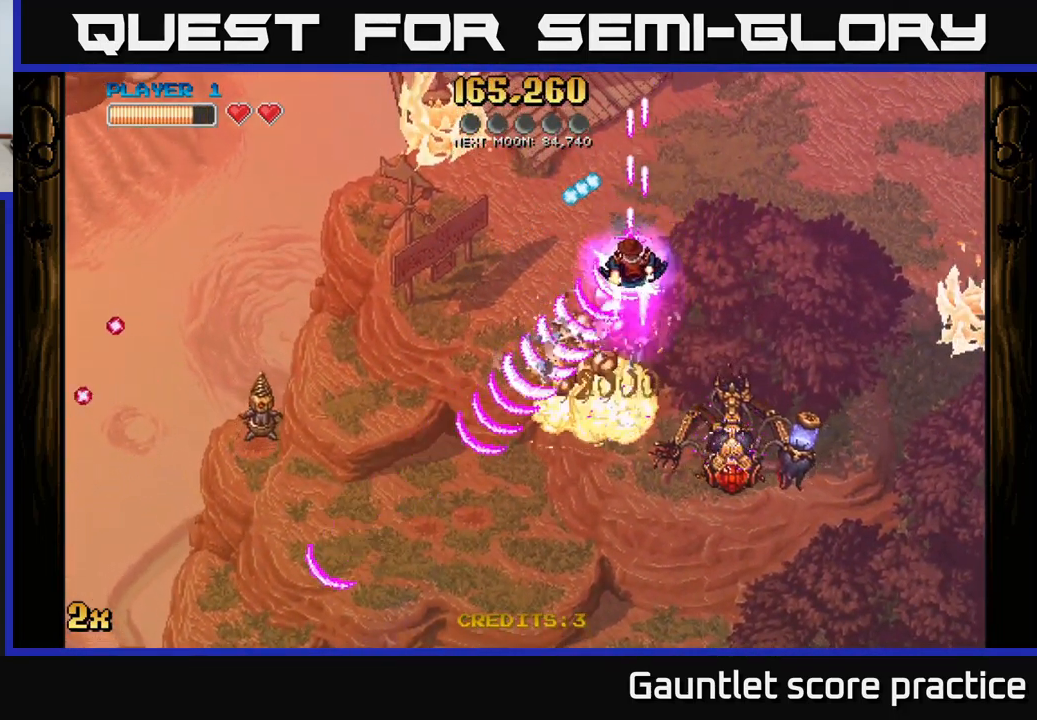
{"buttons": ["A"], "left_stick": "down", "right_stick": "center", "events": [[83, "left_stick", "down-right"], [100, "X", "down"], [283, "X", "up"], [467, "left_stick", "down"]]}
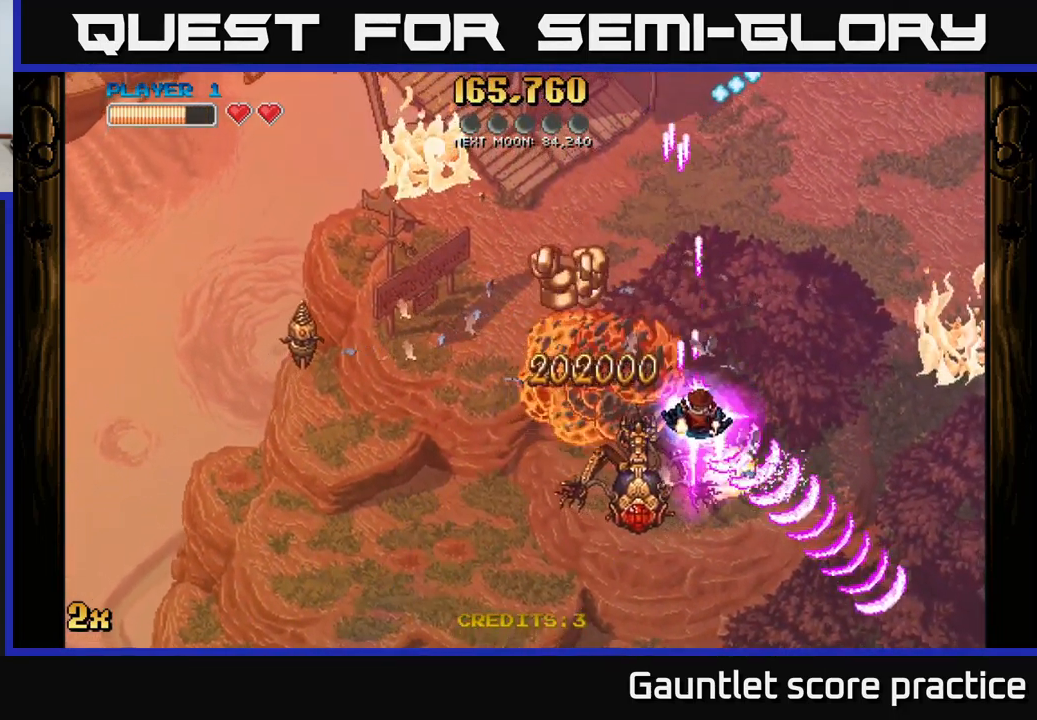
{"buttons": ["A"], "left_stick": "down", "right_stick": "center", "events": [[100, "X", "down"], [133, "left_stick", "up-left"], [250, "X", "up"], [350, "left_stick", "center"], [400, "left_stick", "down"]]}
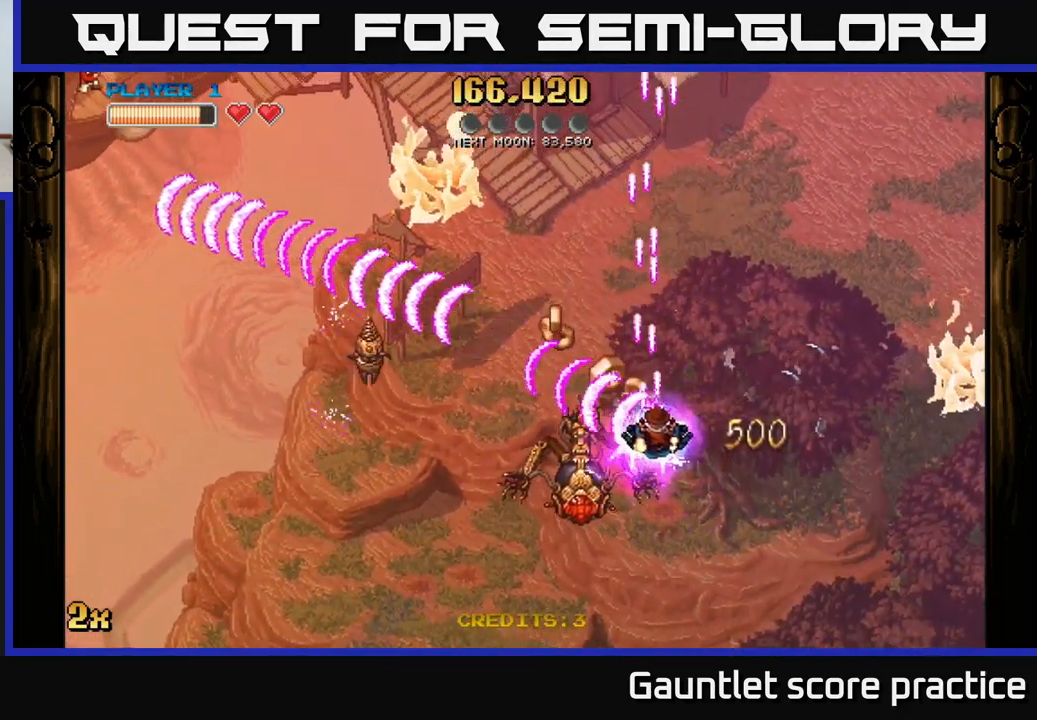
{"buttons": ["A"], "left_stick": "down-left", "right_stick": "center", "events": [[267, "left_stick", "down-left"]]}
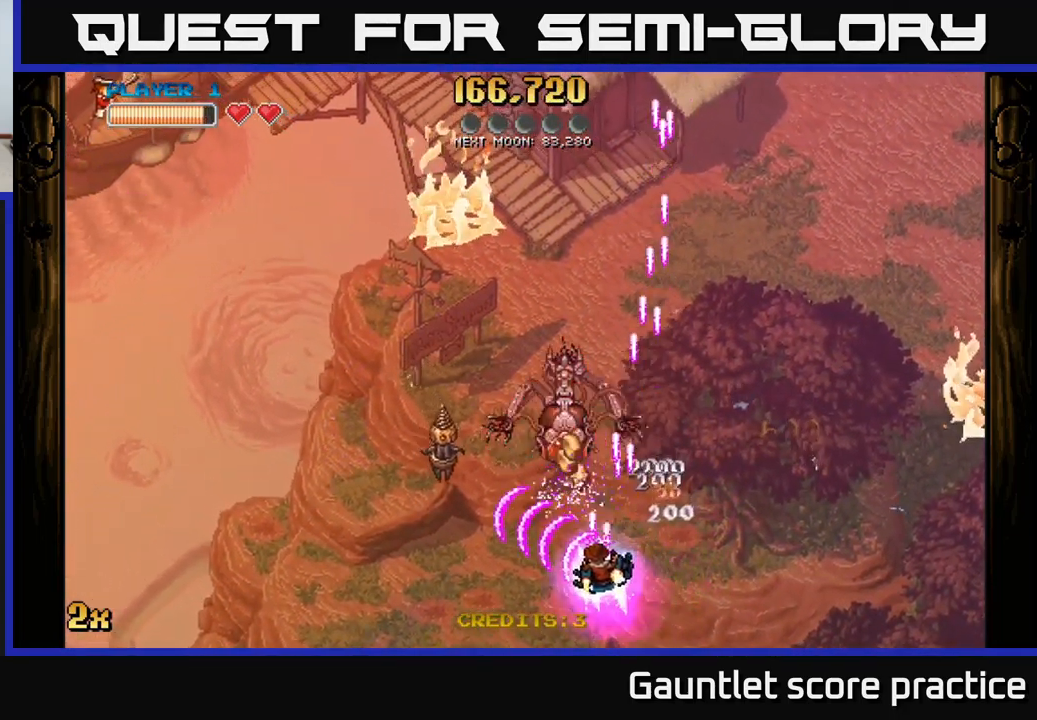
{"buttons": ["A"], "left_stick": "up", "right_stick": "center", "events": [[150, "X", "down"], [167, "left_stick", "up"], [300, "X", "up"]]}
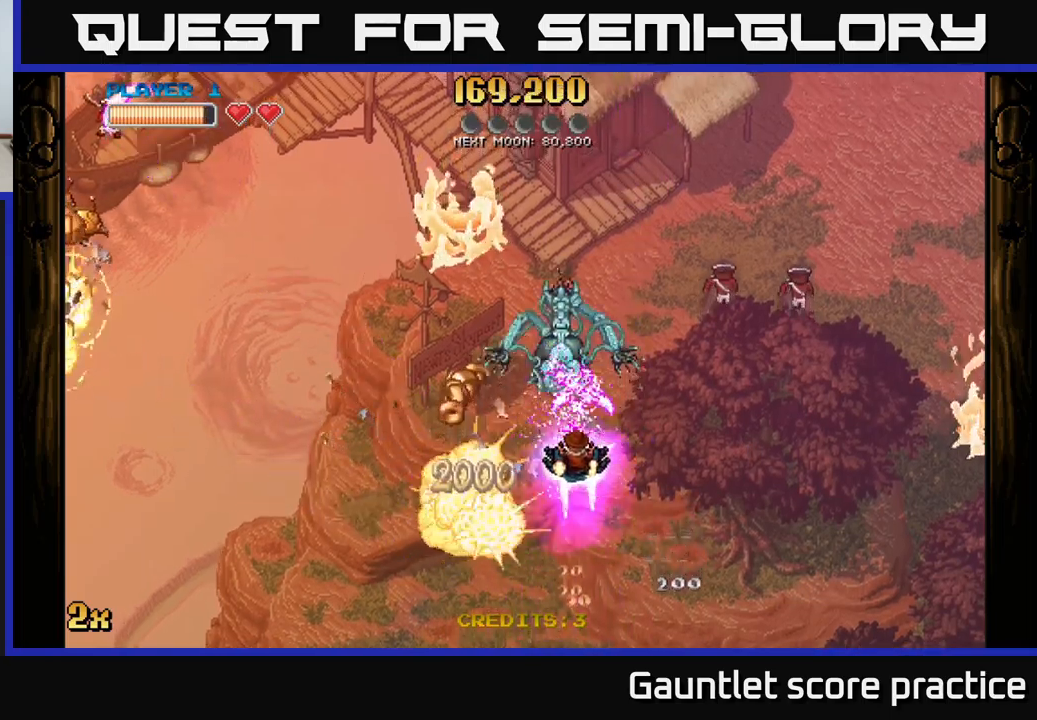
{"buttons": ["A"], "left_stick": "up-right", "right_stick": "center", "events": [[50, "left_stick", "down-left"], [200, "left_stick", "up-left"], [350, "left_stick", "up"], [450, "left_stick", "up-right"]]}
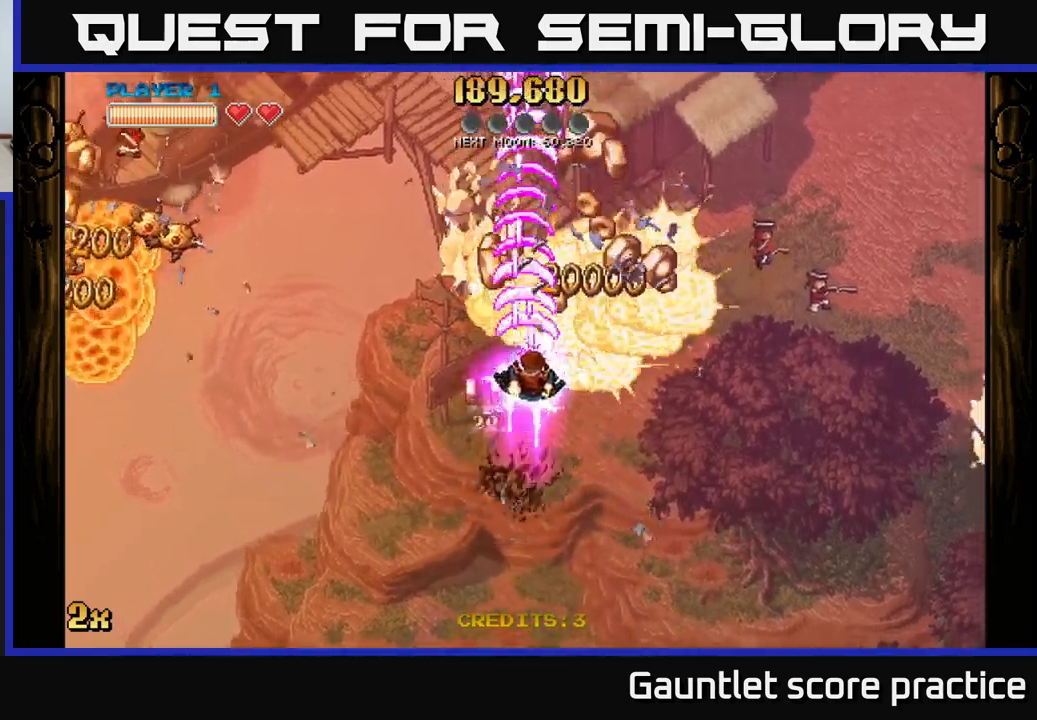
{"buttons": ["A"], "left_stick": "up-right", "right_stick": "center", "events": [[200, "left_stick", "up-left"], [367, "left_stick", "center"], [450, "left_stick", "up-right"]]}
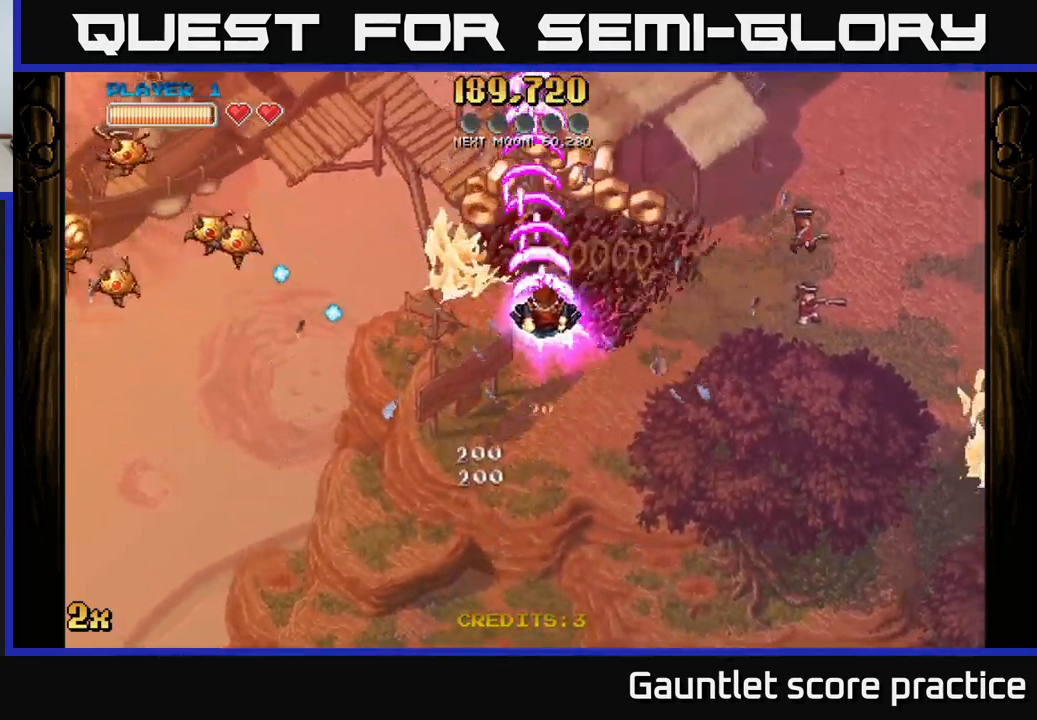
{"buttons": ["A"], "left_stick": "right", "right_stick": "center", "events": [[200, "left_stick", "up-left"], [350, "left_stick", "right"]]}
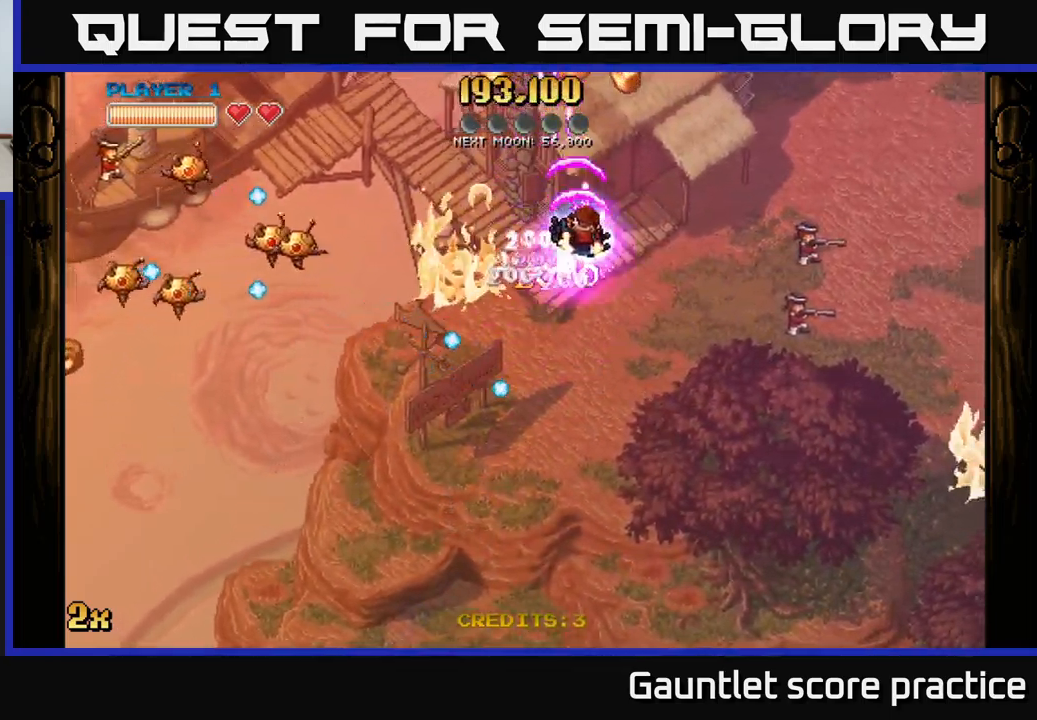
{"buttons": ["A"], "left_stick": "down", "right_stick": "center", "events": [[17, "left_stick", "down-right"], [250, "left_stick", "up-left"], [267, "X", "down"], [384, "X", "up"], [417, "left_stick", "down-left"], [467, "left_stick", "down"]]}
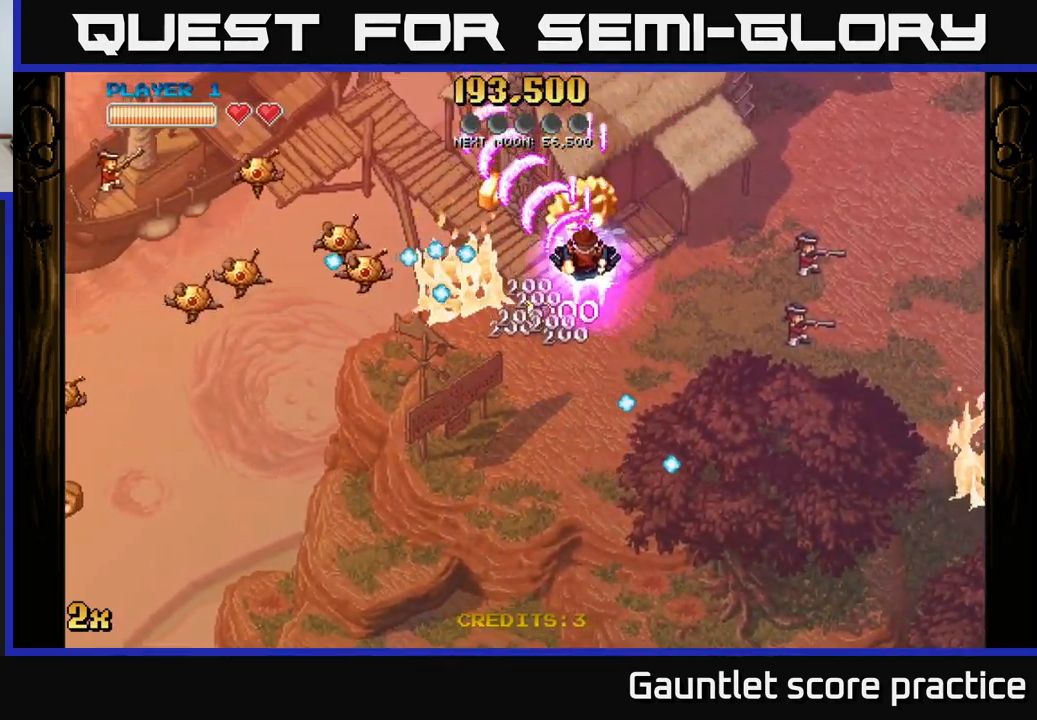
{"buttons": ["A"], "left_stick": "down-left", "right_stick": "center", "events": [[384, "left_stick", "down-left"]]}
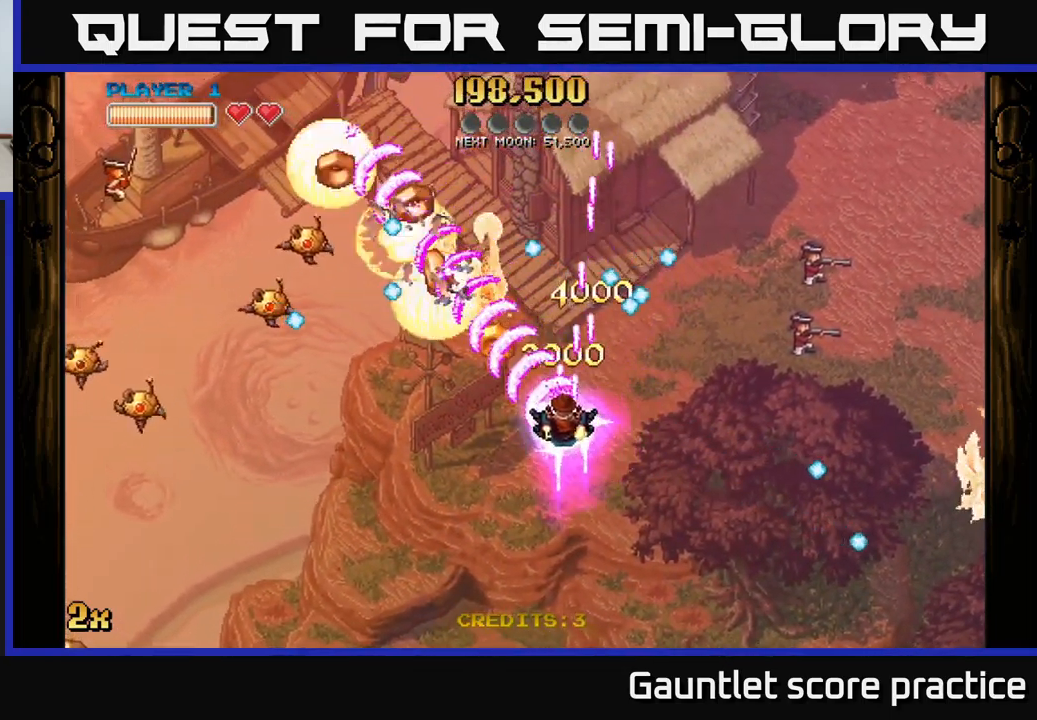
{"buttons": ["A"], "left_stick": "down-left", "right_stick": "center", "events": []}
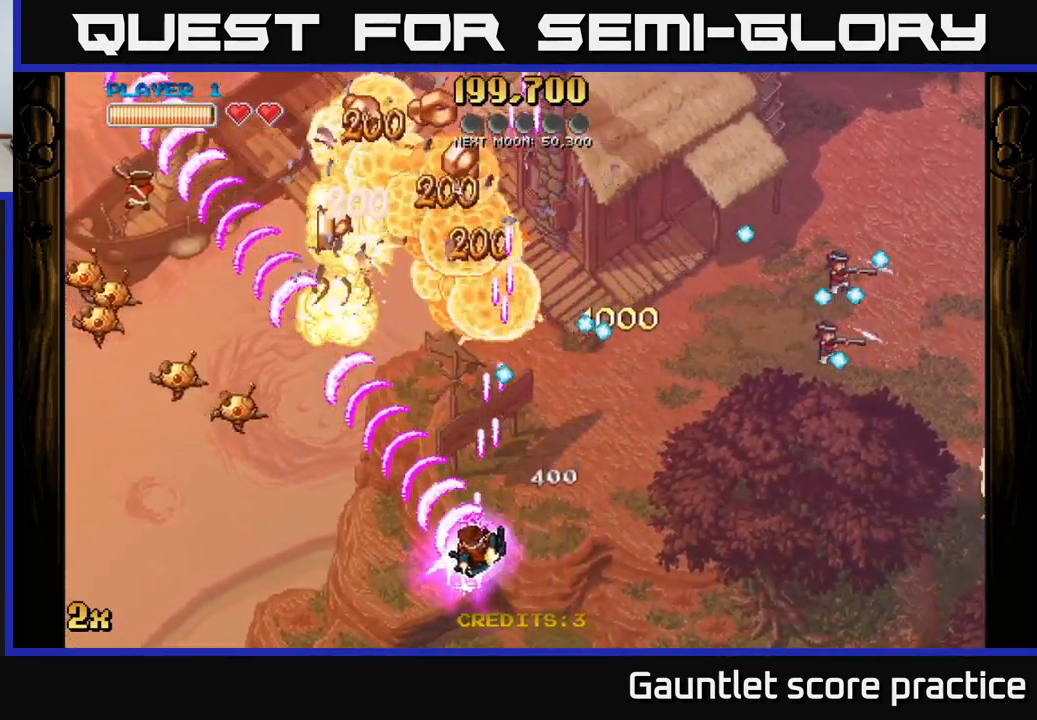
{"buttons": ["A"], "left_stick": "down-left", "right_stick": "center", "events": []}